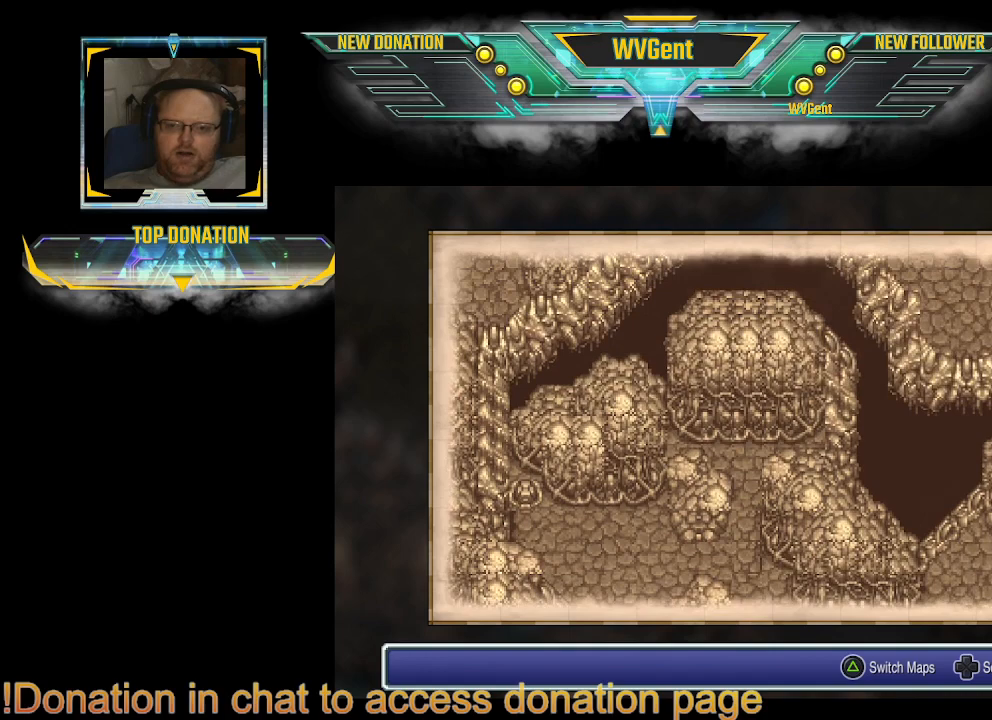
Gameplay with a controller (PlayStation layout); each line is a JSON object with the inputs held at the frame after it. "events" lists button and stick changes between this image and that frame as [ms after this image, input, new state], when the widget could be followed in between. Not read: L3 R3.
{"buttons": [], "left_stick": "center", "right_stick": "center", "events": []}
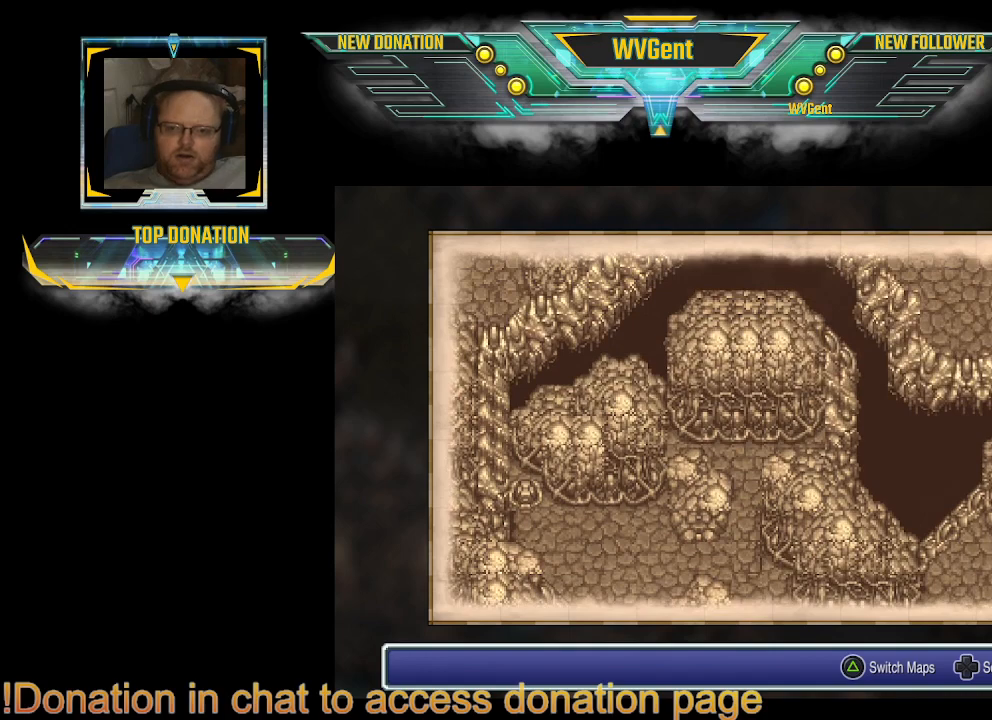
{"buttons": [], "left_stick": "center", "right_stick": "center", "events": []}
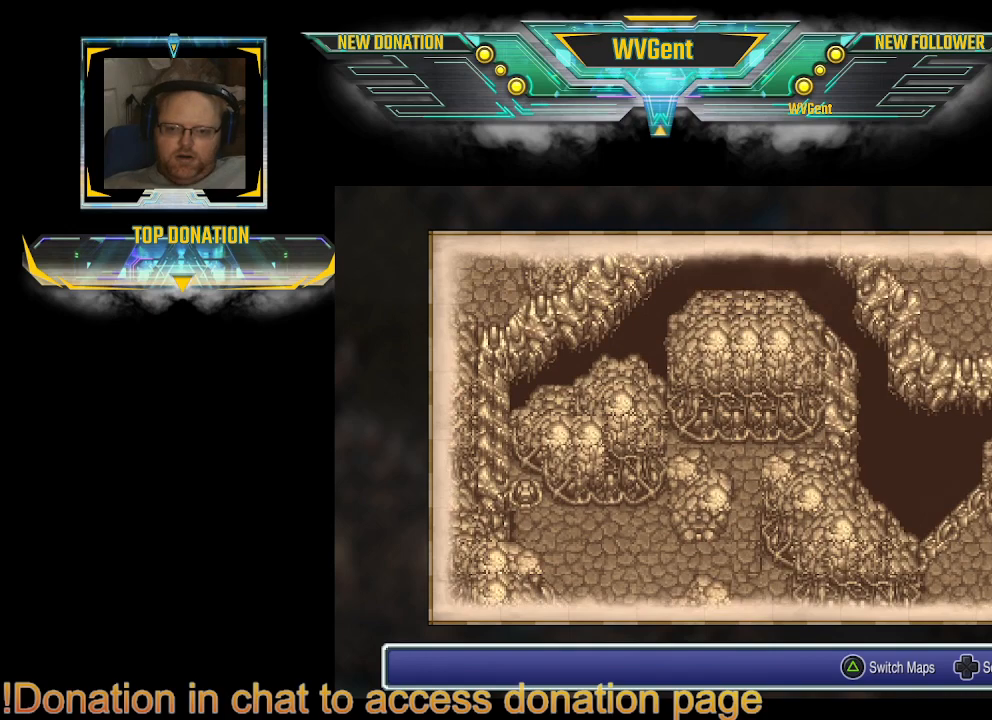
{"buttons": [], "left_stick": "center", "right_stick": "center", "events": [[133, "left_stick", "up-left"], [267, "left_stick", "center"]]}
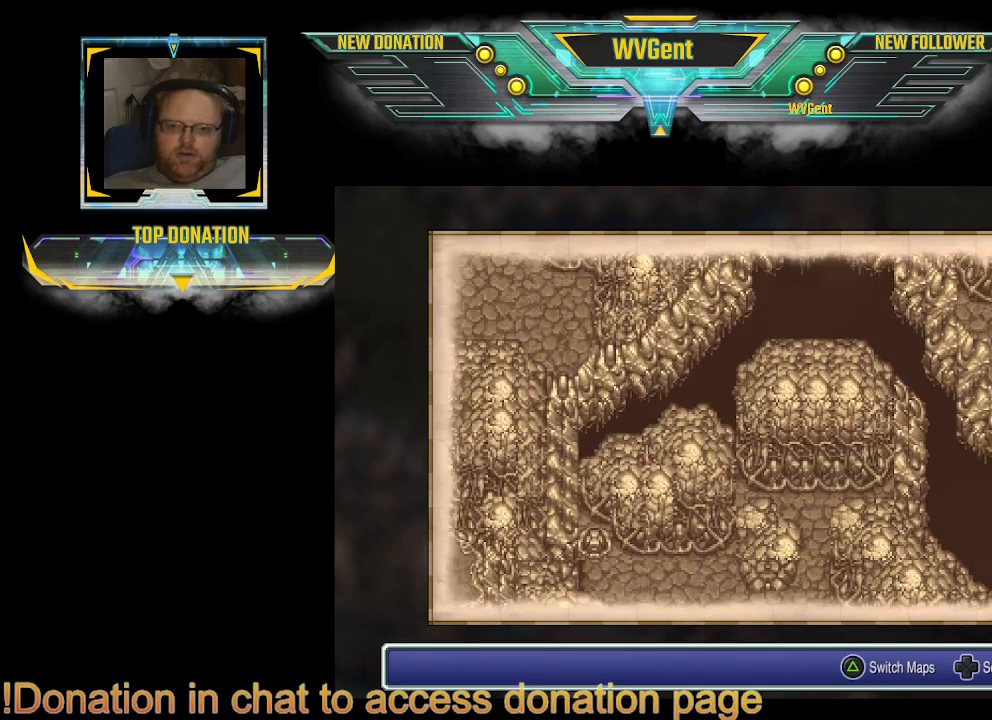
{"buttons": [], "left_stick": "center", "right_stick": "center", "events": []}
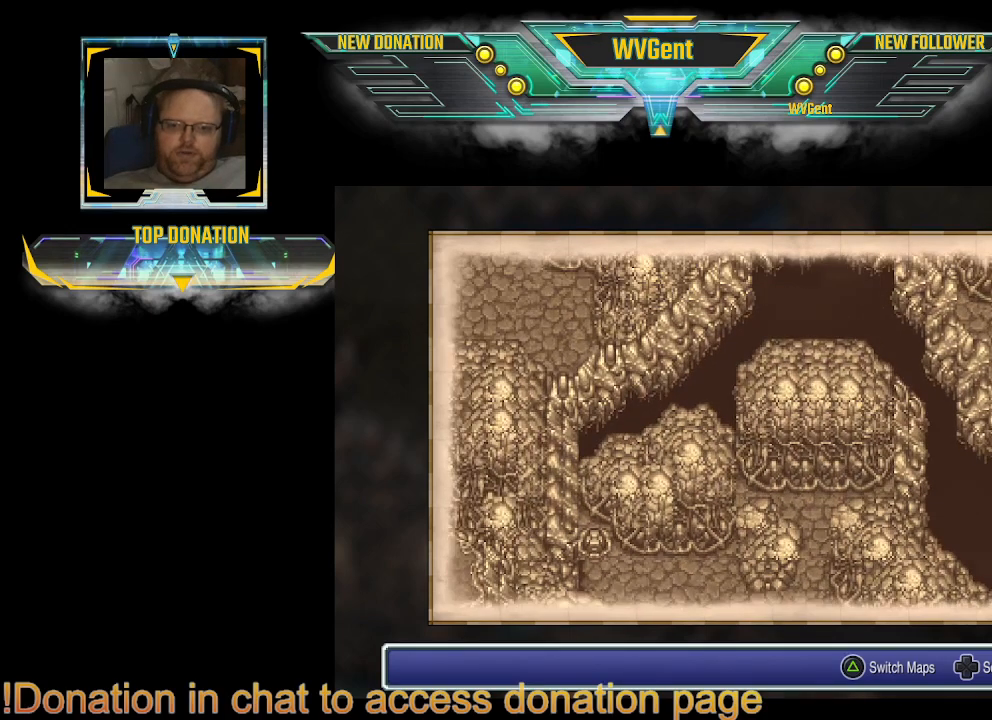
{"buttons": [], "left_stick": "down", "right_stick": "center", "events": [[400, "left_stick", "down"]]}
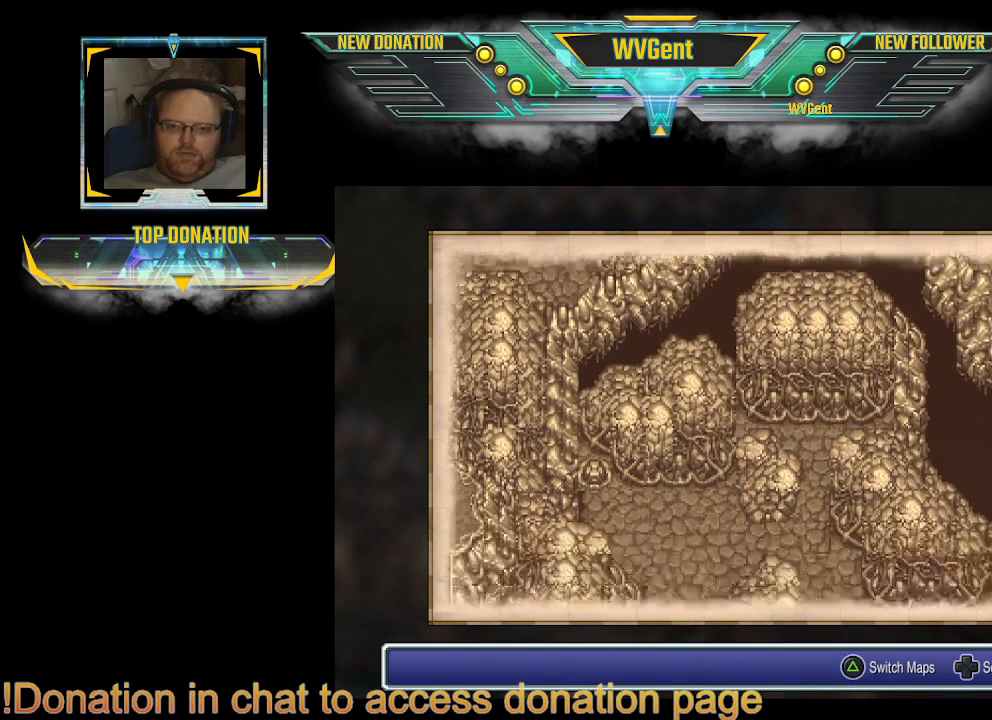
{"buttons": [], "left_stick": "center", "right_stick": "center", "events": [[133, "left_stick", "down-right"], [333, "left_stick", "center"]]}
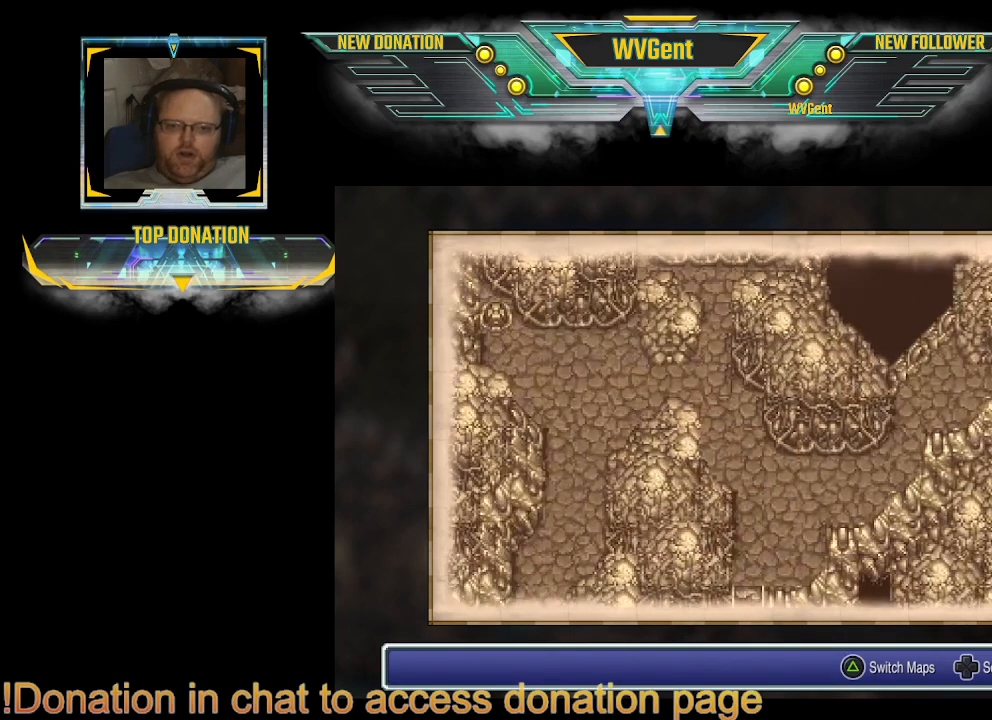
{"buttons": [], "left_stick": "center", "right_stick": "center", "events": []}
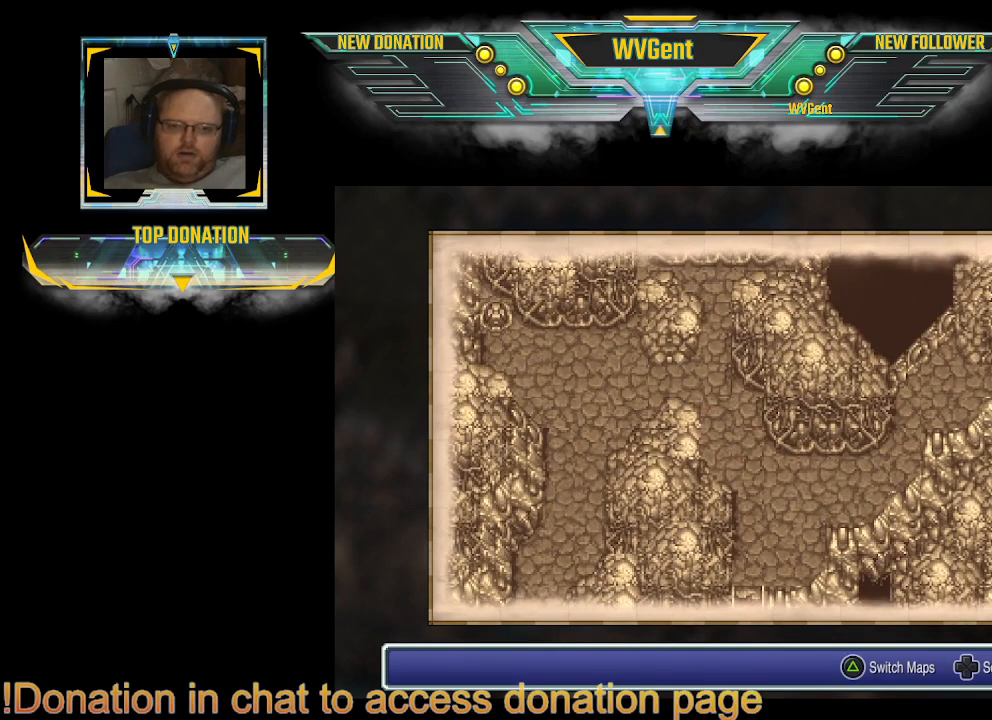
{"buttons": [], "left_stick": "down", "right_stick": "center", "events": [[33, "left_stick", "right"], [100, "left_stick", "center"], [267, "left_stick", "right"], [467, "left_stick", "down"]]}
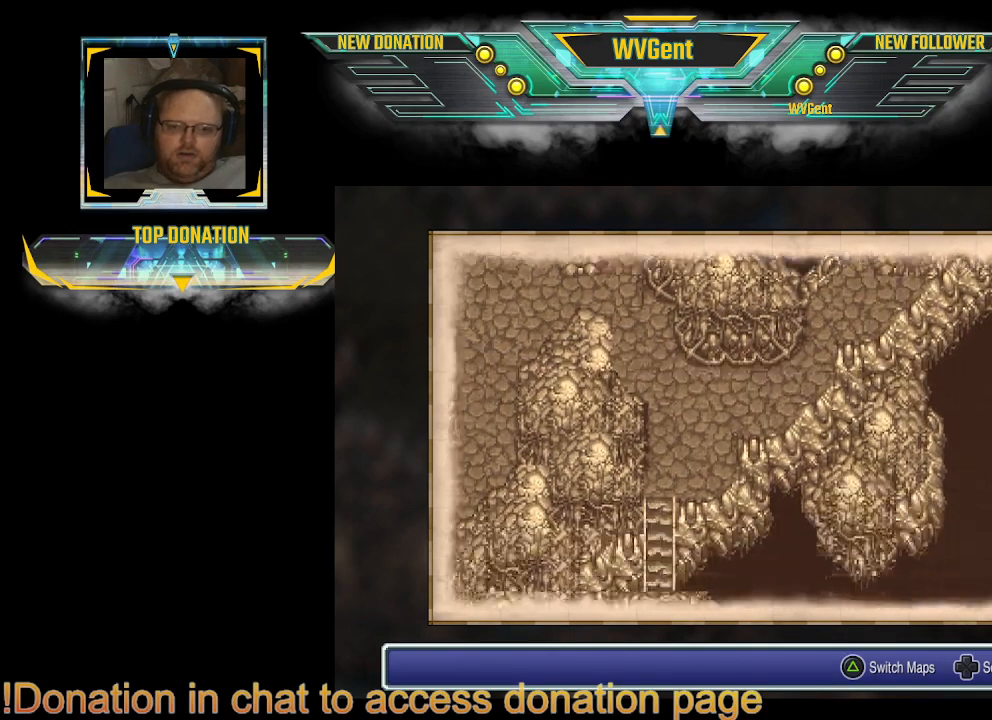
{"buttons": [], "left_stick": "center", "right_stick": "center", "events": [[167, "left_stick", "center"]]}
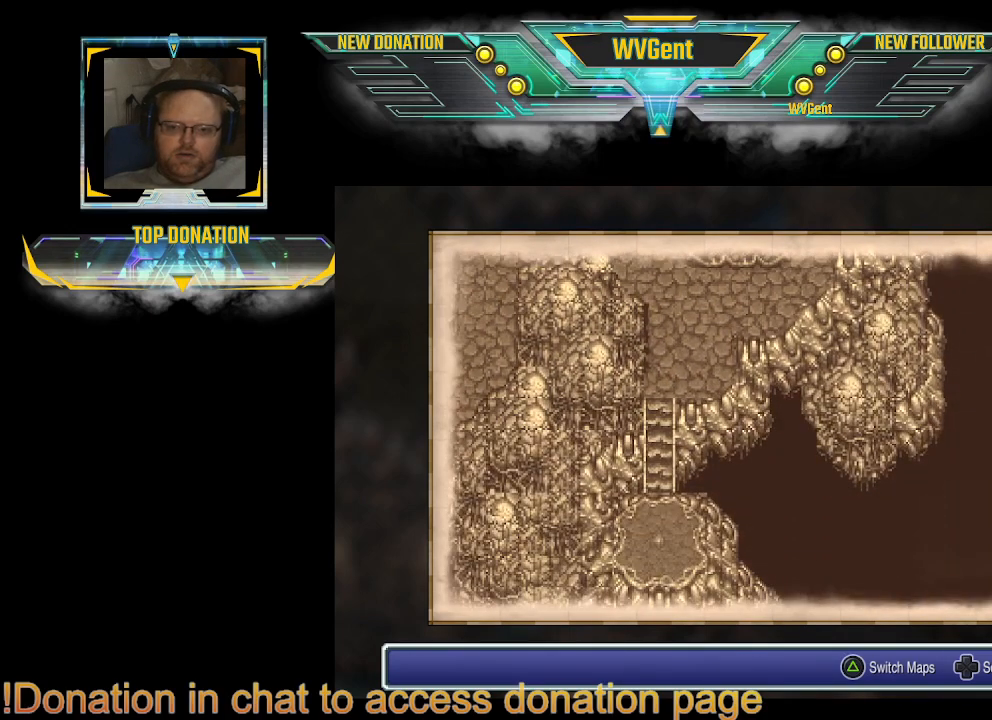
{"buttons": [], "left_stick": "center", "right_stick": "center", "events": [[233, "CIRCLE", "down"], [300, "CIRCLE", "up"]]}
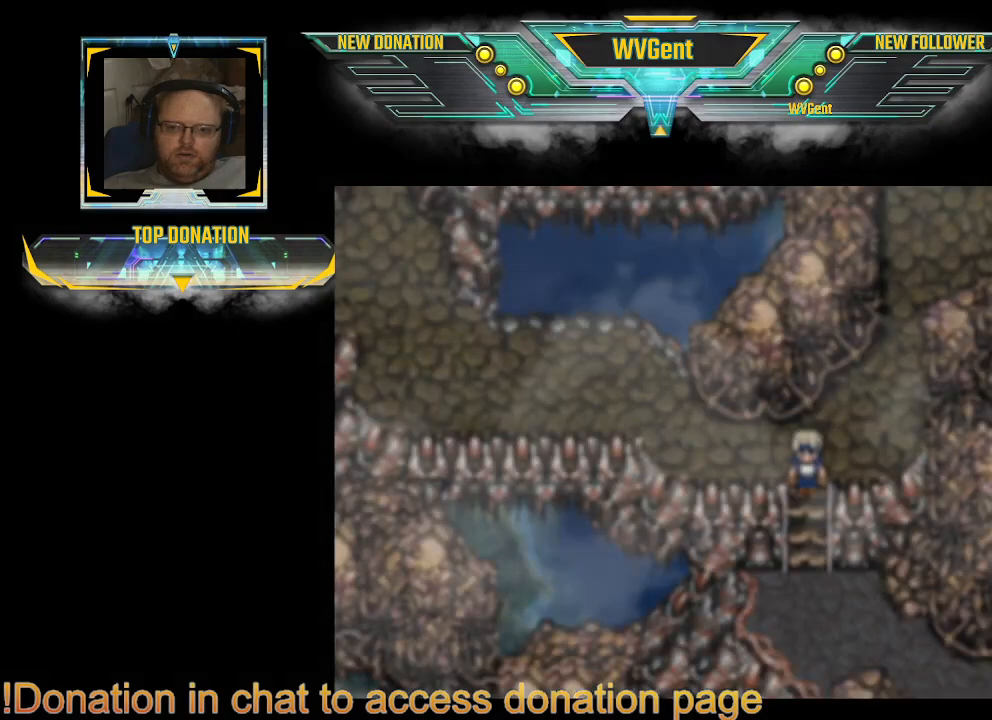
{"buttons": [], "left_stick": "center", "right_stick": "center", "events": []}
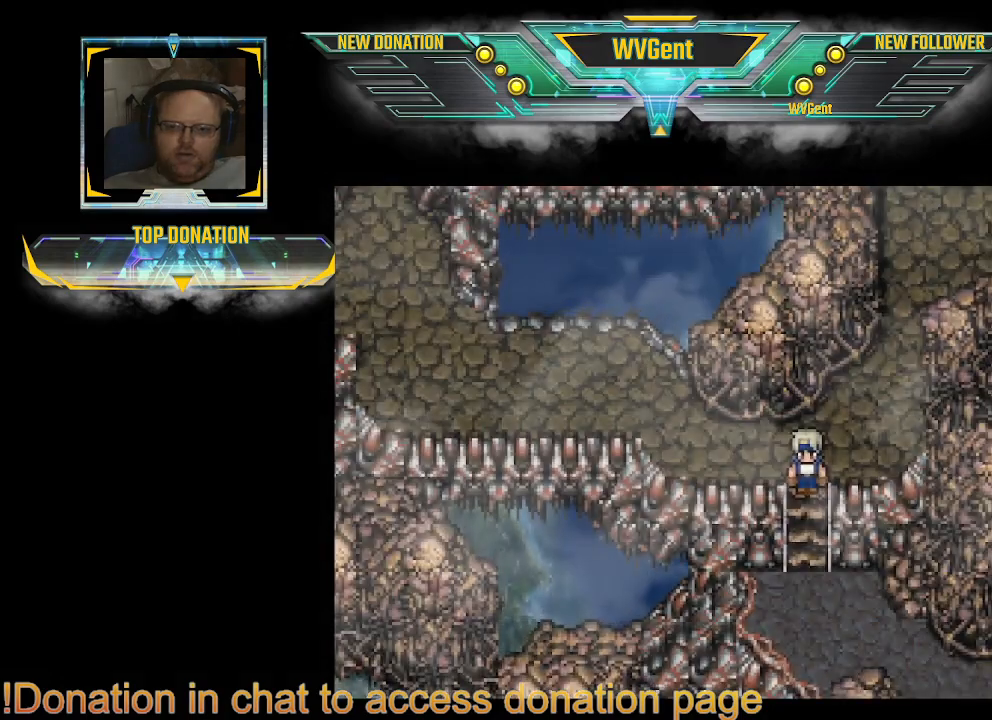
{"buttons": ["CIRCLE"], "left_stick": "down-right", "right_stick": "center", "events": [[33, "left_stick", "down"], [100, "CIRCLE", "down"], [267, "left_stick", "down-right"]]}
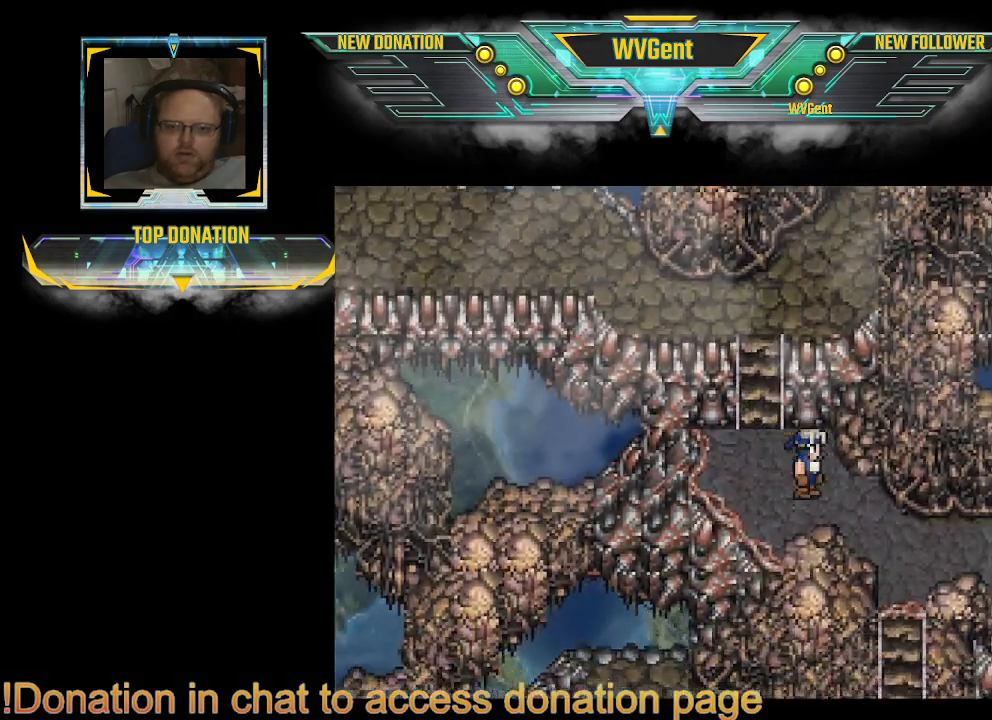
{"buttons": ["CIRCLE"], "left_stick": "down-right", "right_stick": "center", "events": []}
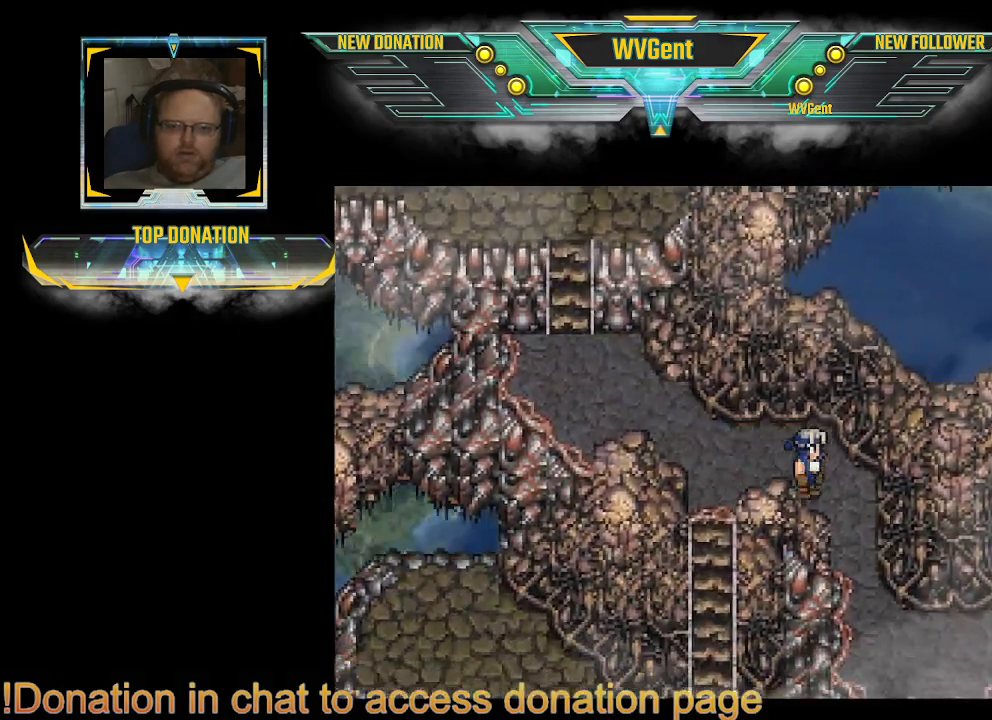
{"buttons": ["CIRCLE"], "left_stick": "up-left", "right_stick": "center", "events": [[67, "left_stick", "down"], [333, "left_stick", "left"], [400, "left_stick", "up-left"]]}
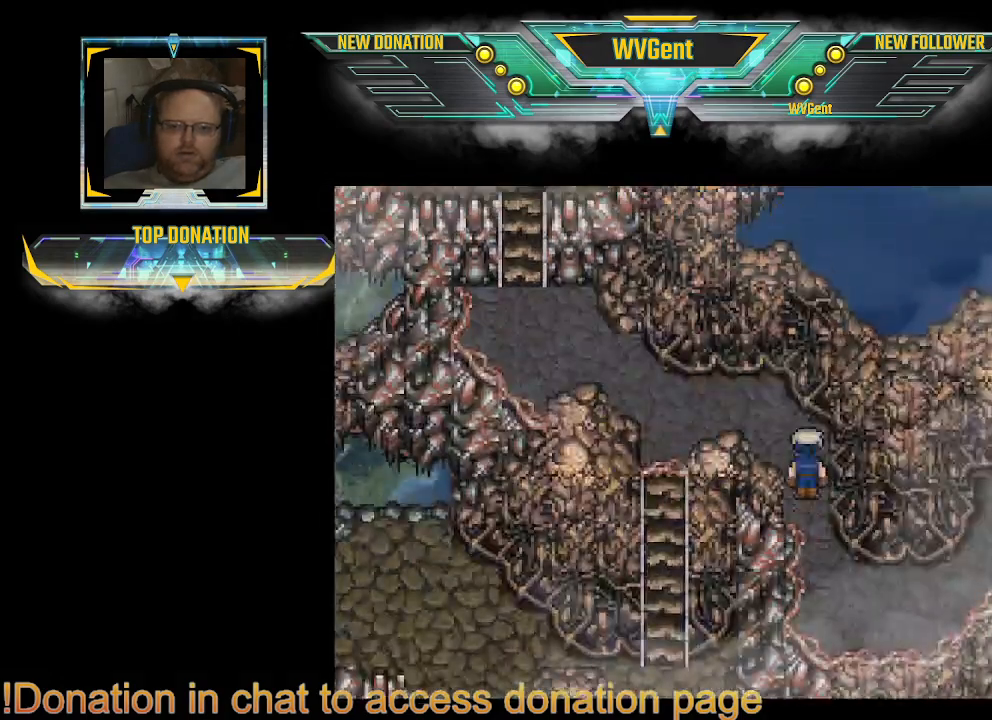
{"buttons": ["CIRCLE"], "left_stick": "down", "right_stick": "center"}
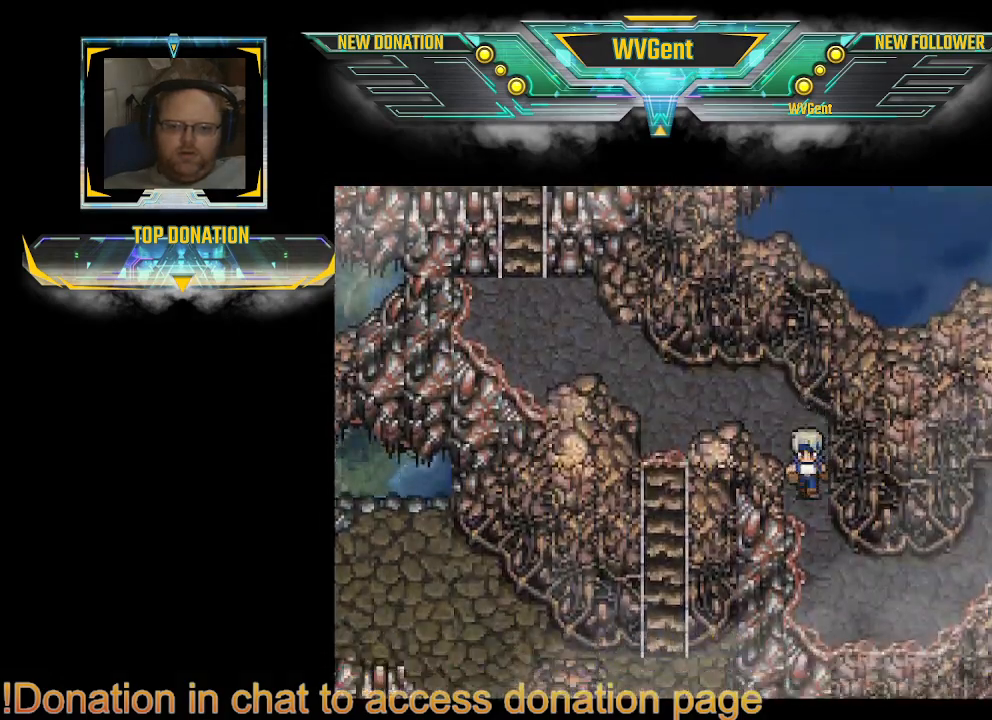
{"buttons": ["CIRCLE"], "left_stick": "right", "right_stick": "center", "events": [[67, "left_stick", "down-right"], [267, "left_stick", "right"]]}
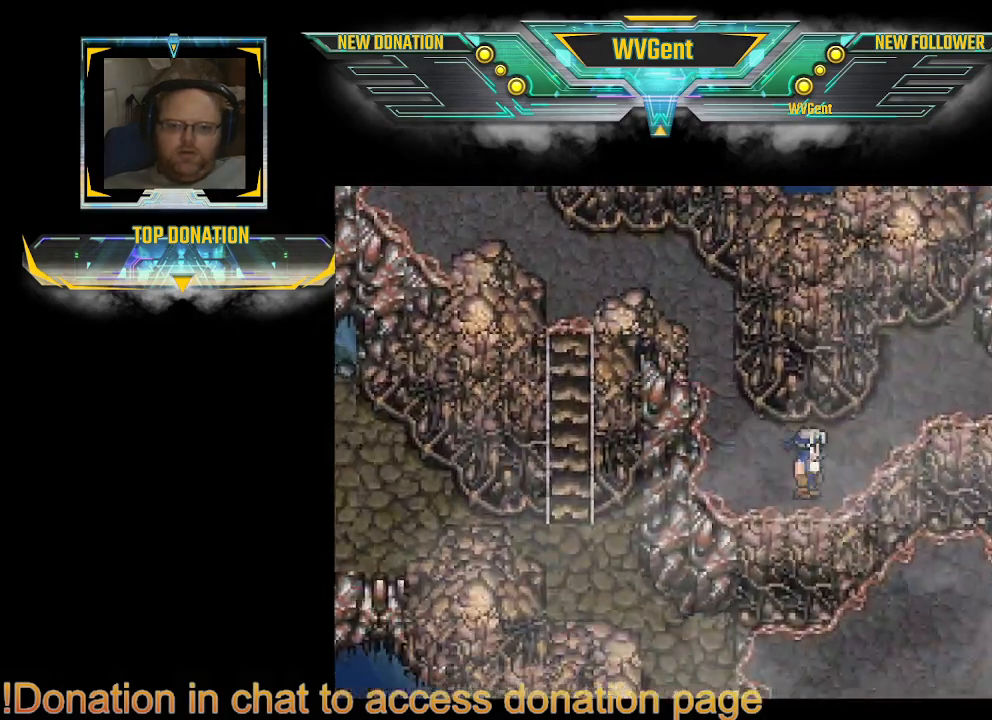
{"buttons": ["CIRCLE"], "left_stick": "up", "right_stick": "center", "events": [[67, "left_stick", "center"], [133, "left_stick", "left"], [400, "left_stick", "up"]]}
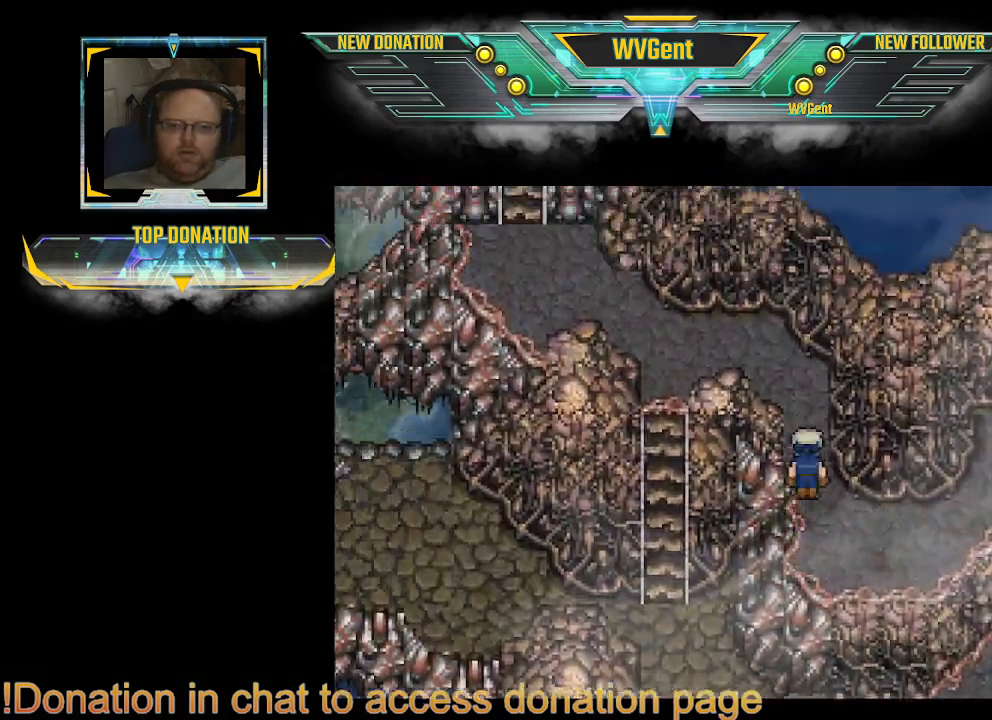
{"buttons": ["CIRCLE"], "left_stick": "down-left", "right_stick": "center", "events": [[300, "left_stick", "left"], [467, "left_stick", "down-left"]]}
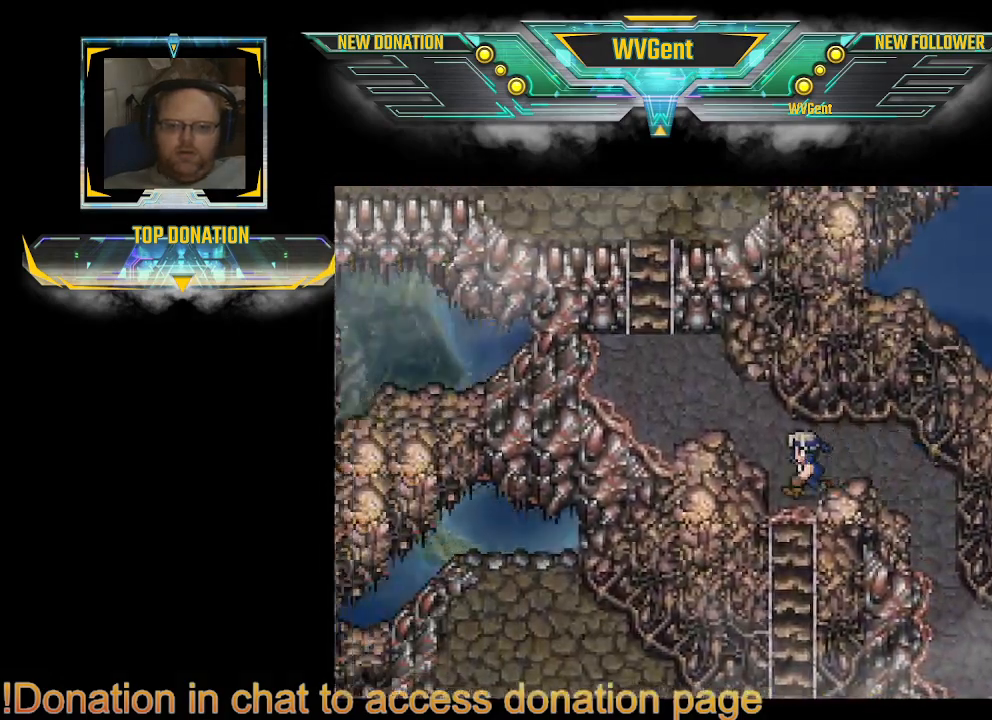
{"buttons": ["CIRCLE"], "left_stick": "down", "right_stick": "center", "events": [[100, "left_stick", "down"]]}
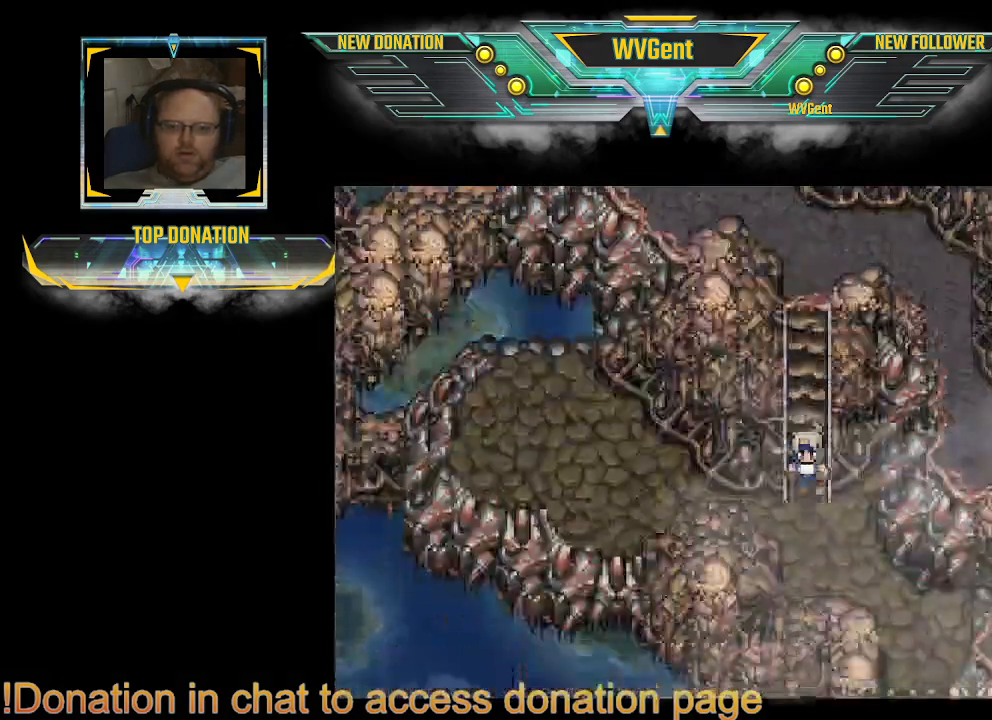
{"buttons": ["CIRCLE"], "left_stick": "down-right", "right_stick": "center", "events": [[133, "left_stick", "right"], [433, "left_stick", "down-right"]]}
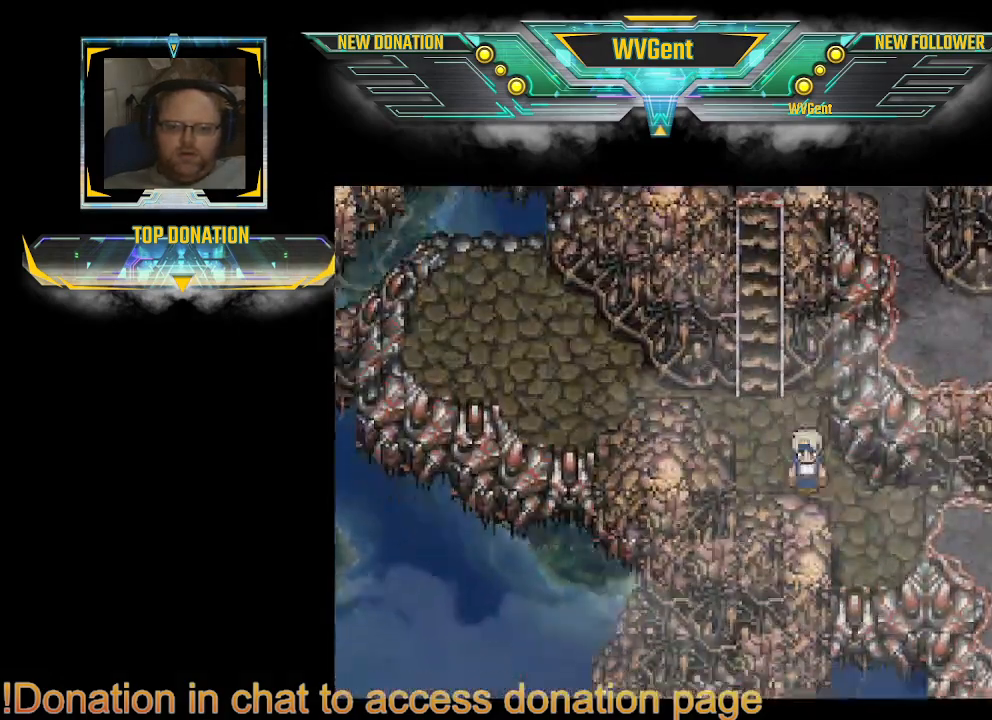
{"buttons": ["CIRCLE"], "left_stick": "right", "right_stick": "center", "events": [[200, "left_stick", "right"]]}
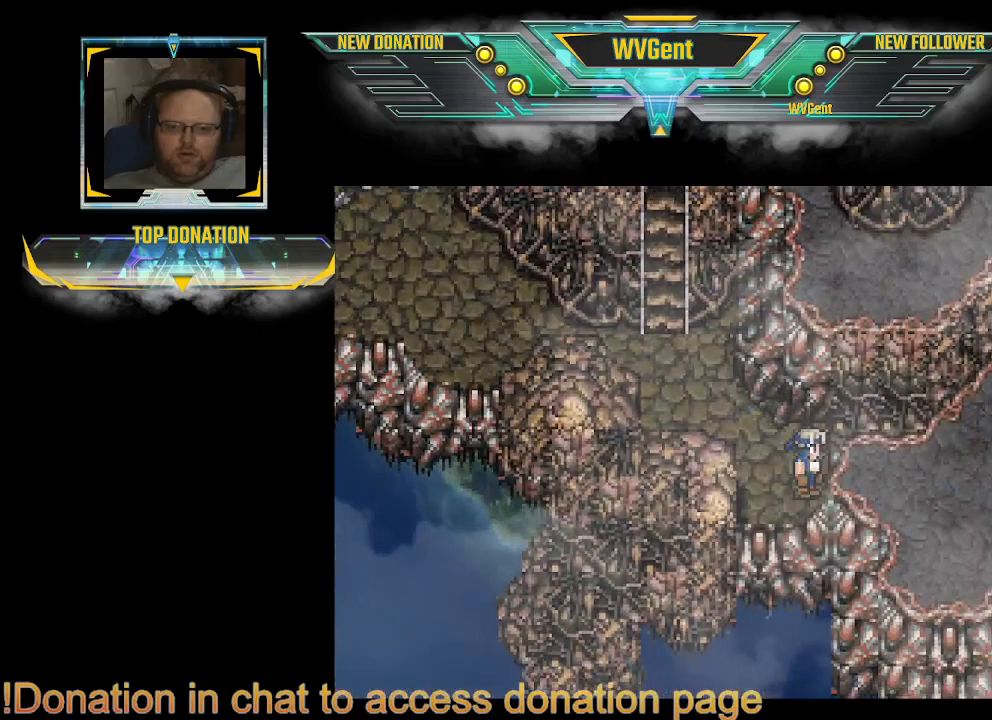
{"buttons": ["CIRCLE"], "left_stick": "up-right", "right_stick": "center", "events": [[433, "left_stick", "up-right"]]}
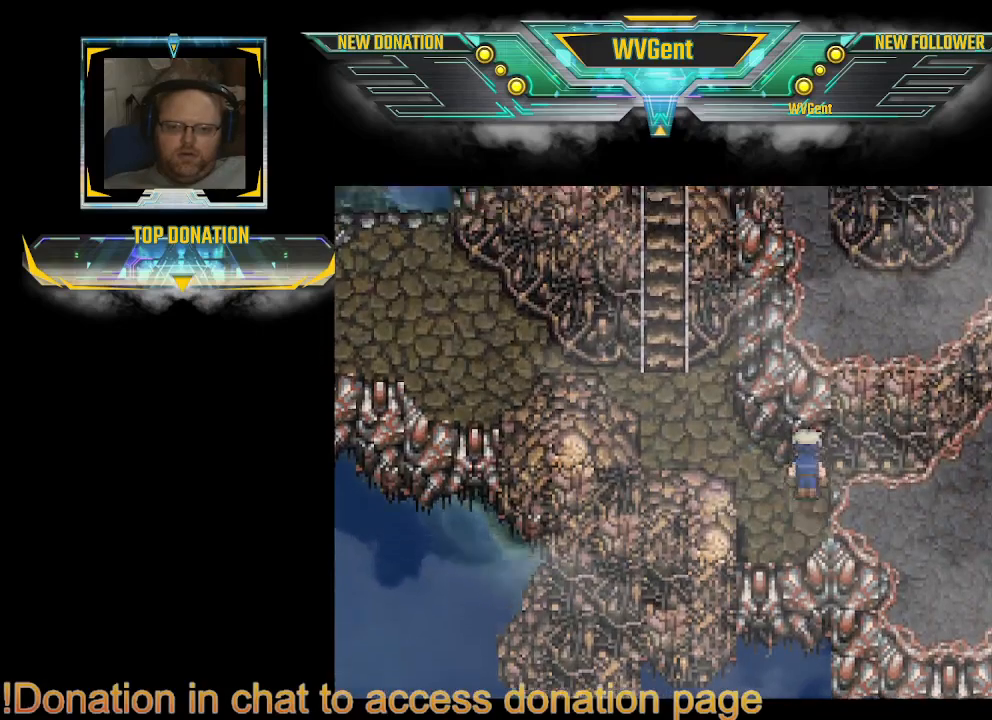
{"buttons": ["CIRCLE"], "left_stick": "right", "right_stick": "center", "events": [[100, "left_stick", "right"]]}
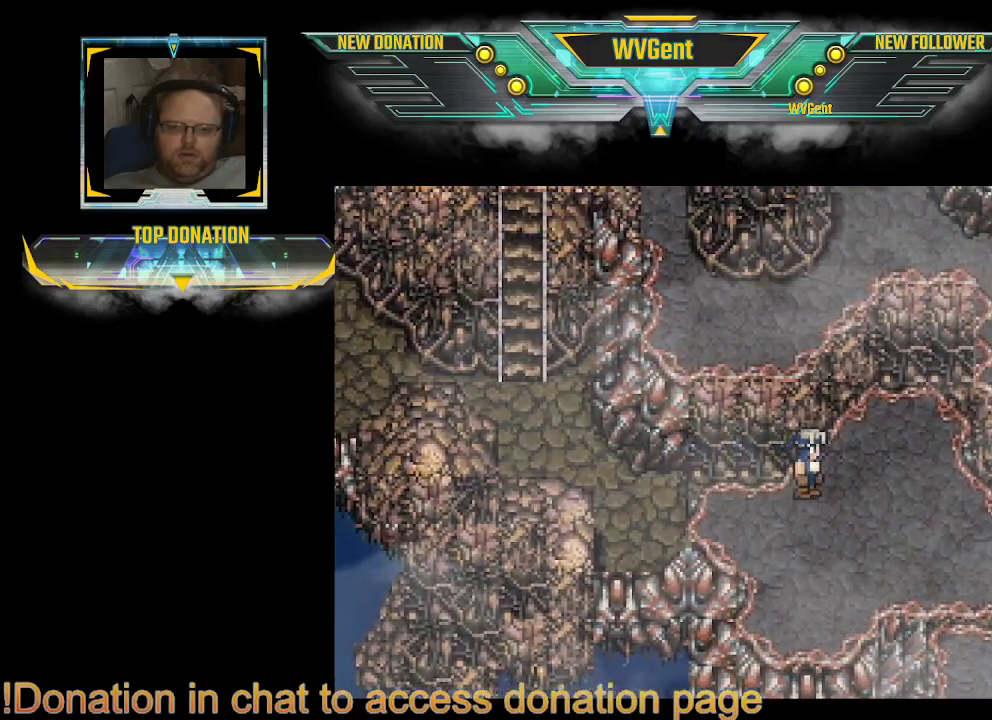
{"buttons": [], "left_stick": "center", "right_stick": "center", "events": [[400, "CIRCLE", "up"], [400, "left_stick", "center"]]}